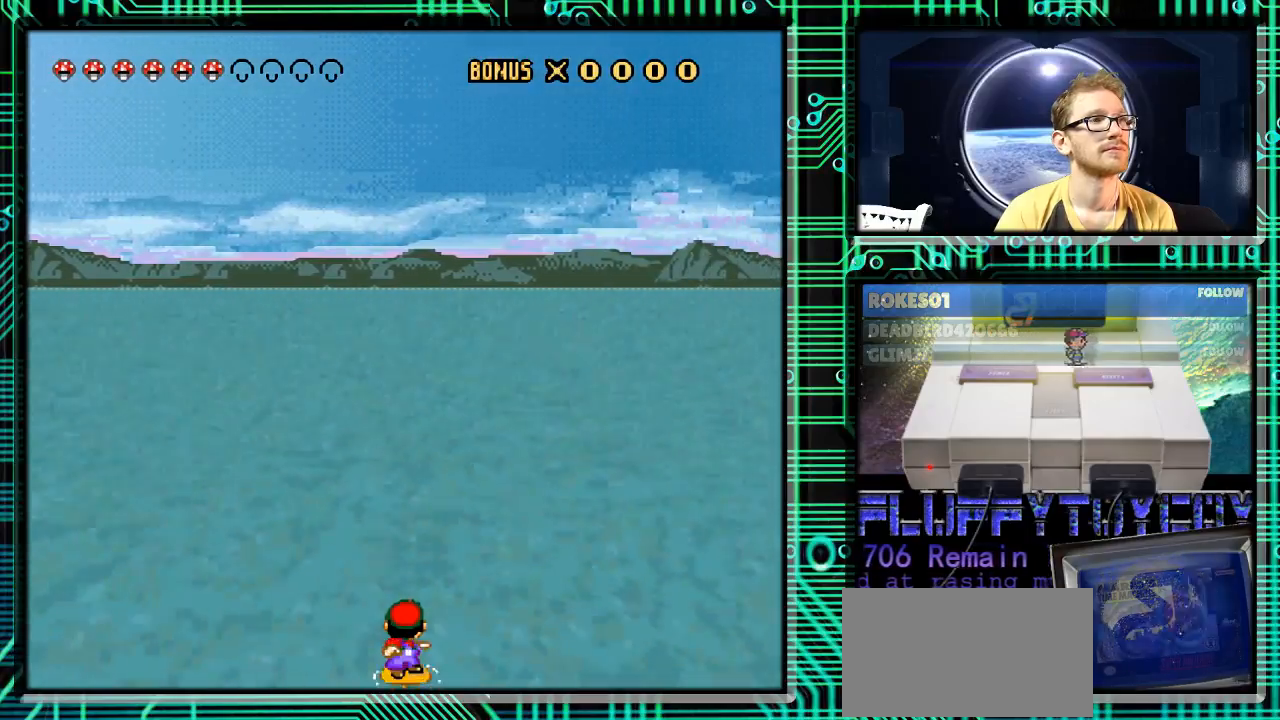
Gameplay with a controller (Nintendo layout); each line is a JSON object with the inputs held at the frame after it. "events" lists button and stick changes between this image and that frame as [ms after this image, input, new state], when the widget could be followed in between. Not read: L3 R3.
{"buttons": ["Y", "DPAD_LEFT"], "events": [[267, "DPAD_RIGHT", "down"], [333, "DPAD_RIGHT", "up"], [400, "DPAD_LEFT", "down"]]}
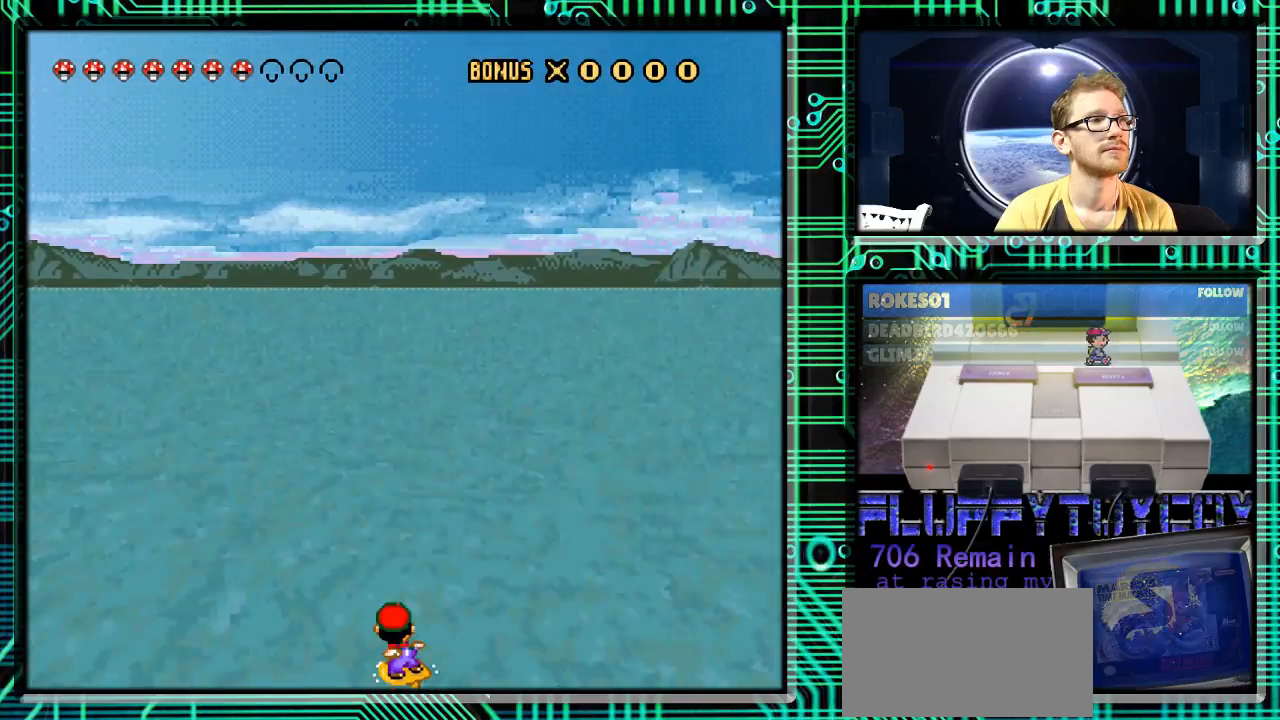
{"buttons": ["Y"], "events": [[67, "DPAD_LEFT", "up"], [100, "DPAD_RIGHT", "down"], [267, "DPAD_RIGHT", "up"], [300, "DPAD_LEFT", "down"], [500, "DPAD_LEFT", "up"]]}
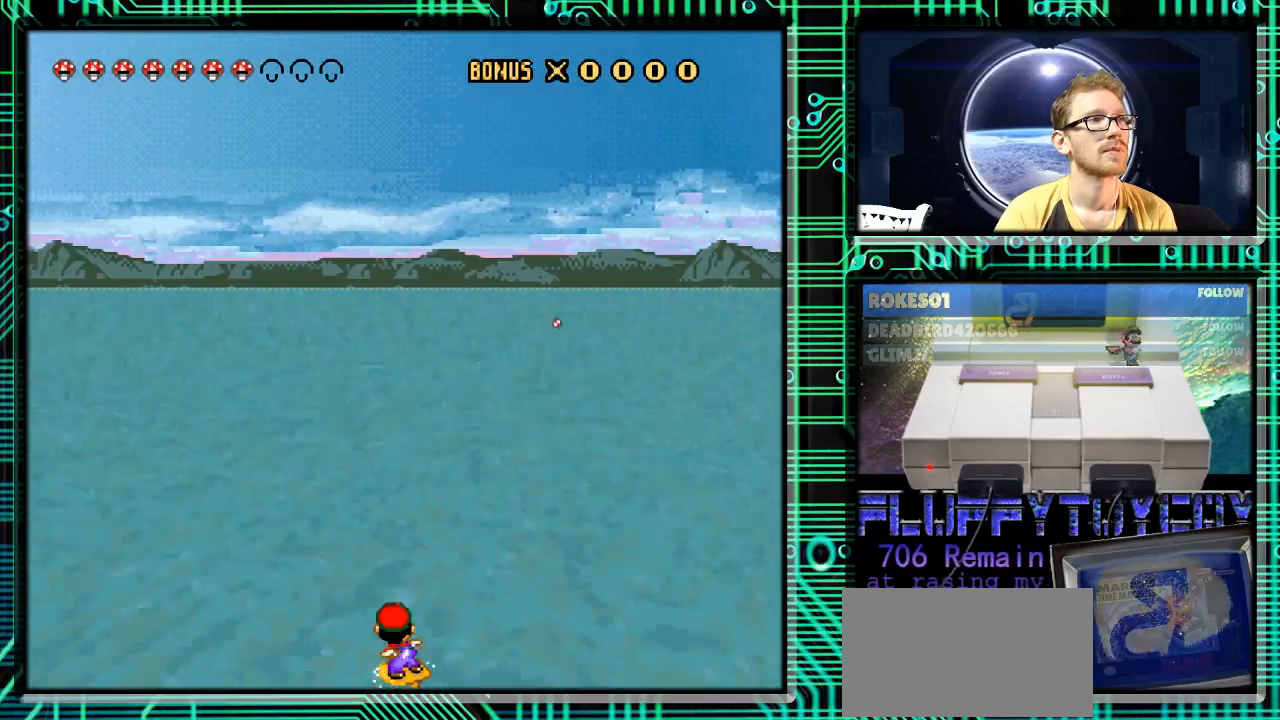
{"buttons": ["Y", "DPAD_RIGHT"], "events": [[33, "DPAD_RIGHT", "down"]]}
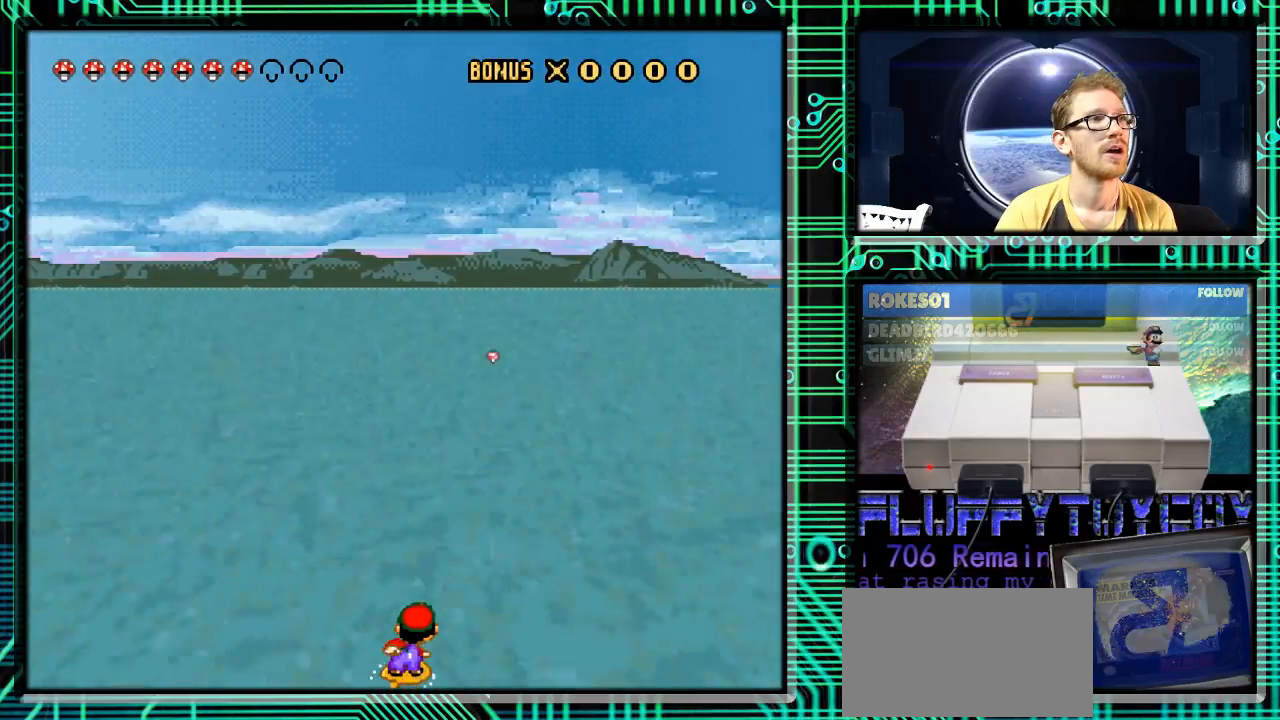
{"buttons": ["Y", "DPAD_RIGHT"], "events": [[300, "DPAD_RIGHT", "up"], [433, "DPAD_RIGHT", "down"]]}
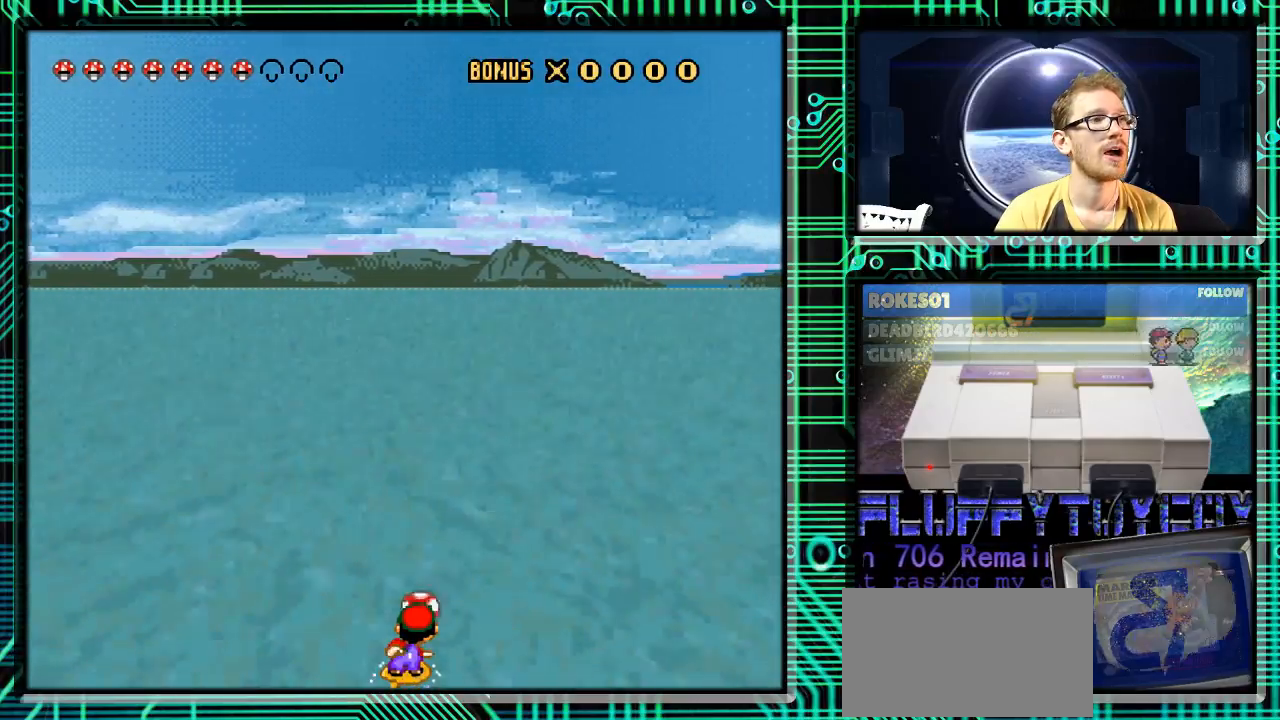
{"buttons": ["Y", "DPAD_RIGHT"], "events": []}
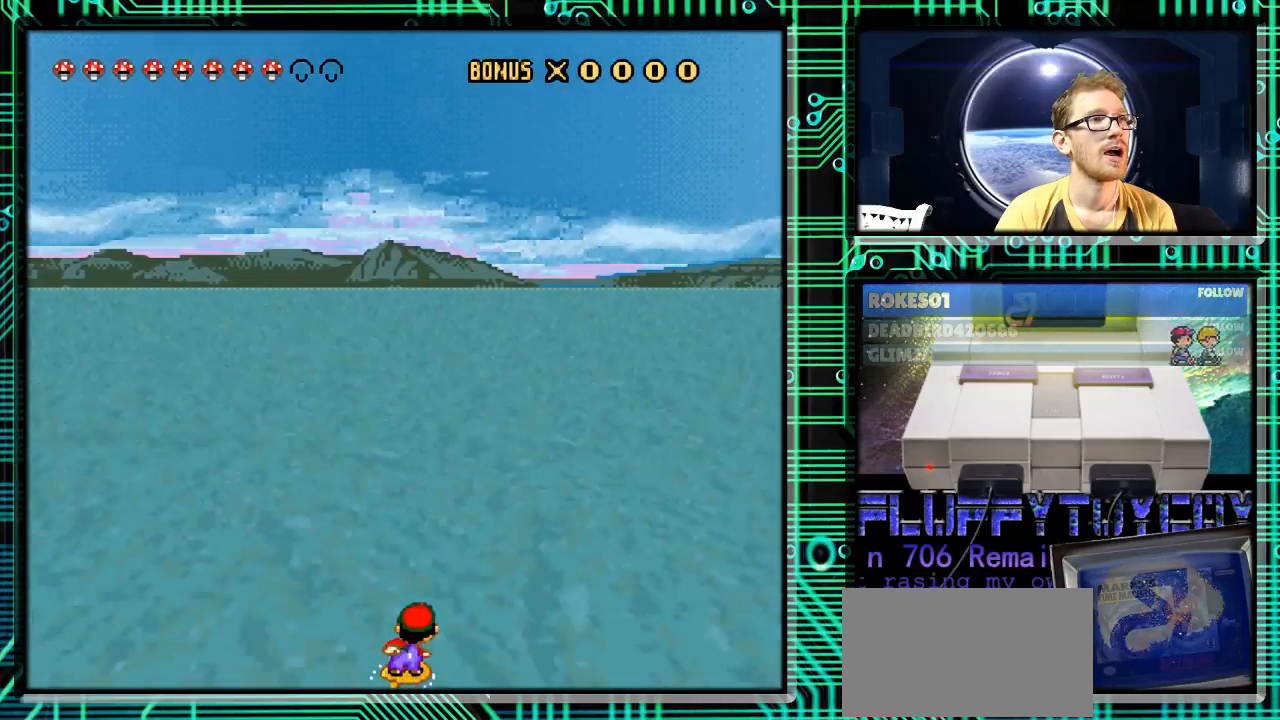
{"buttons": ["Y", "DPAD_RIGHT"], "events": []}
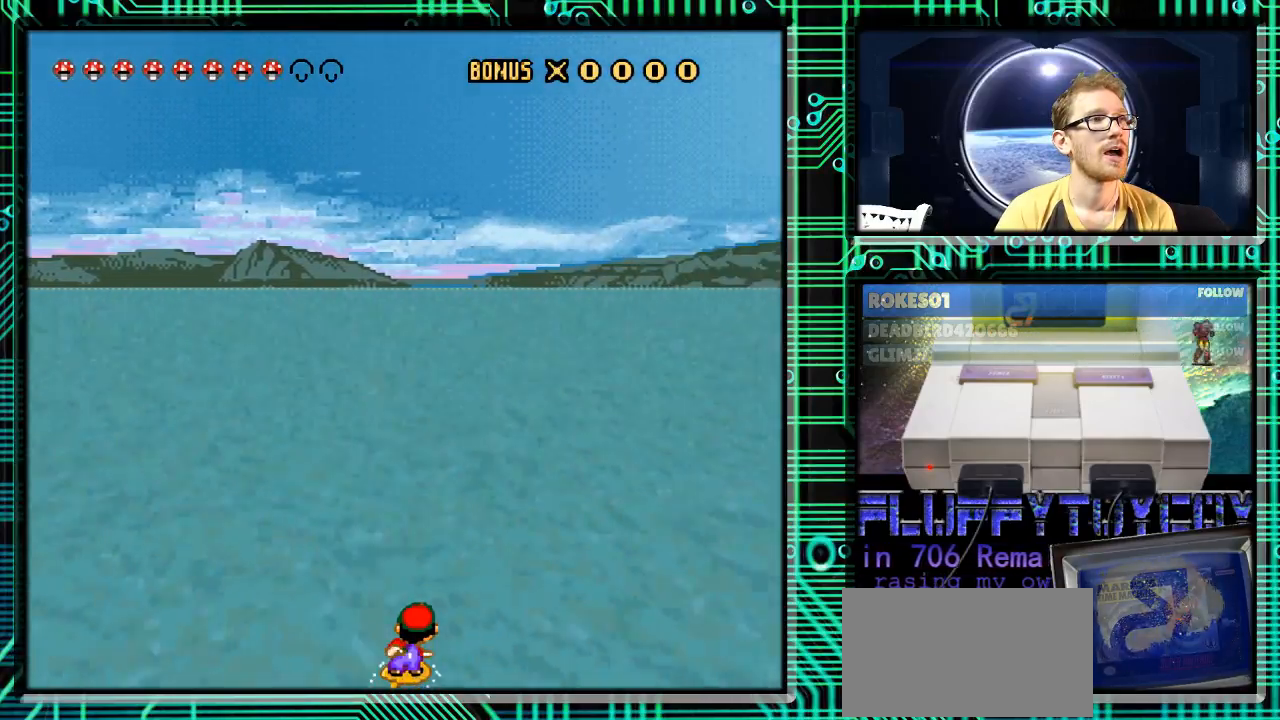
{"buttons": ["Y", "DPAD_LEFT"], "events": [[33, "DPAD_RIGHT", "up"], [67, "DPAD_LEFT", "down"]]}
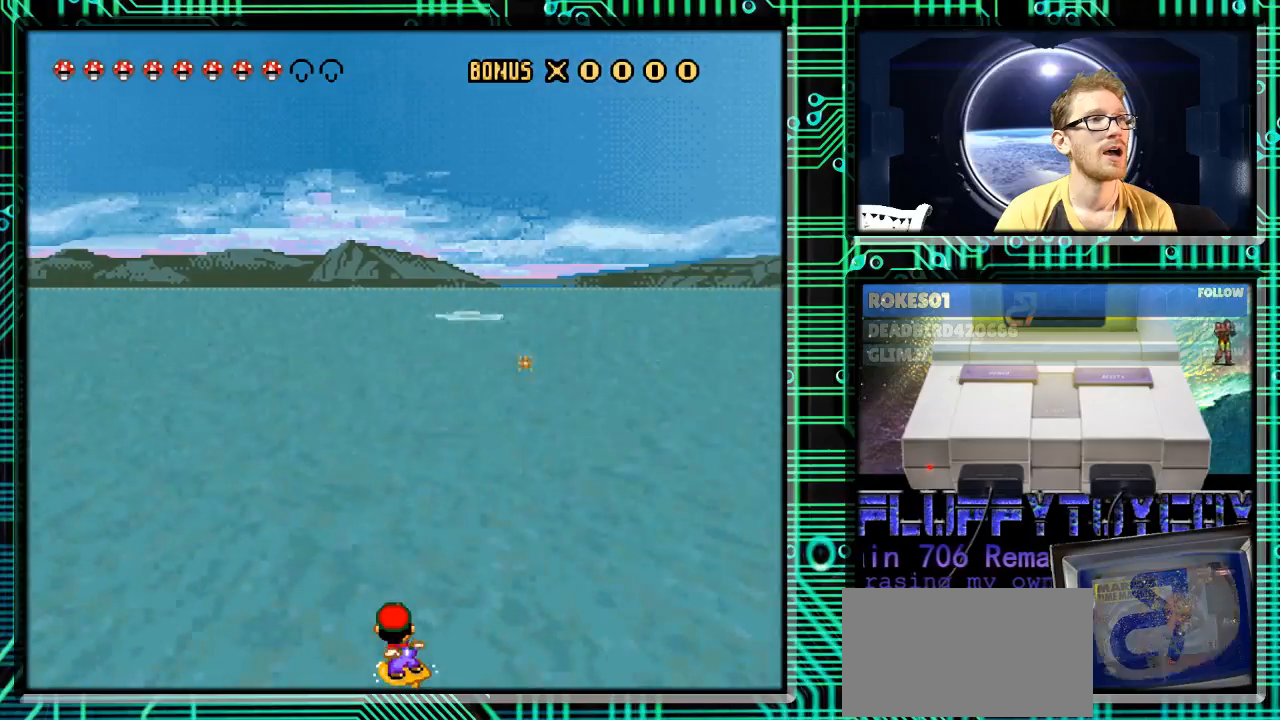
{"buttons": ["Y", "DPAD_RIGHT"], "events": [[333, "DPAD_LEFT", "up"], [400, "DPAD_RIGHT", "down"]]}
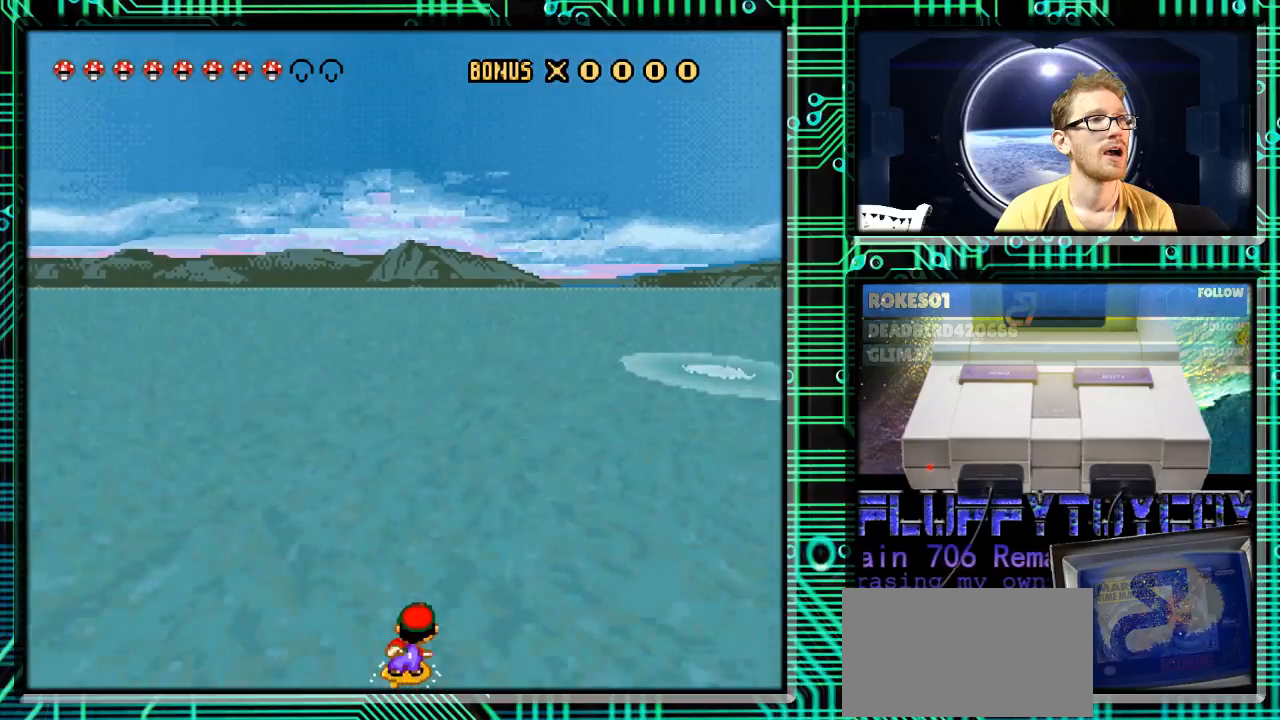
{"buttons": ["Y", "DPAD_RIGHT"], "events": []}
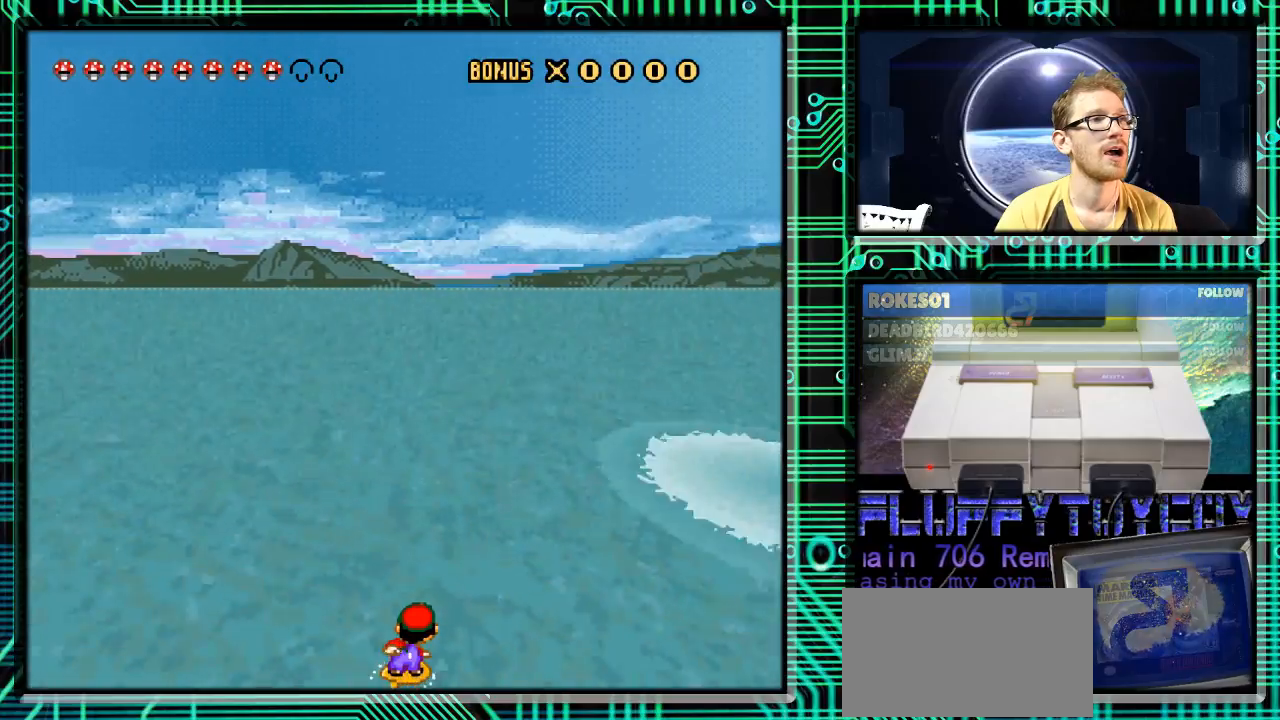
{"buttons": ["Y", "DPAD_RIGHT"], "events": [[233, "DPAD_RIGHT", "up"], [267, "DPAD_LEFT", "down"], [467, "DPAD_LEFT", "up"], [500, "DPAD_RIGHT", "down"]]}
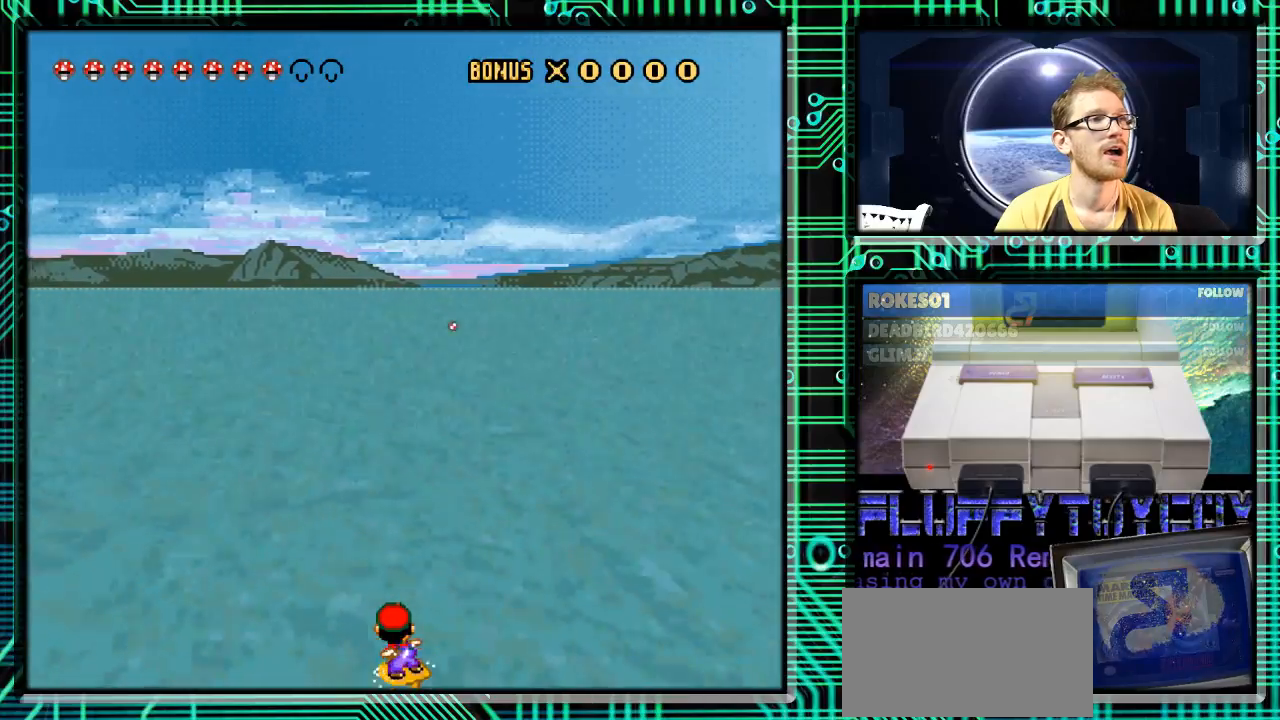
{"buttons": ["Y"], "events": [[233, "DPAD_RIGHT", "up"], [300, "DPAD_LEFT", "down"], [367, "DPAD_LEFT", "up"]]}
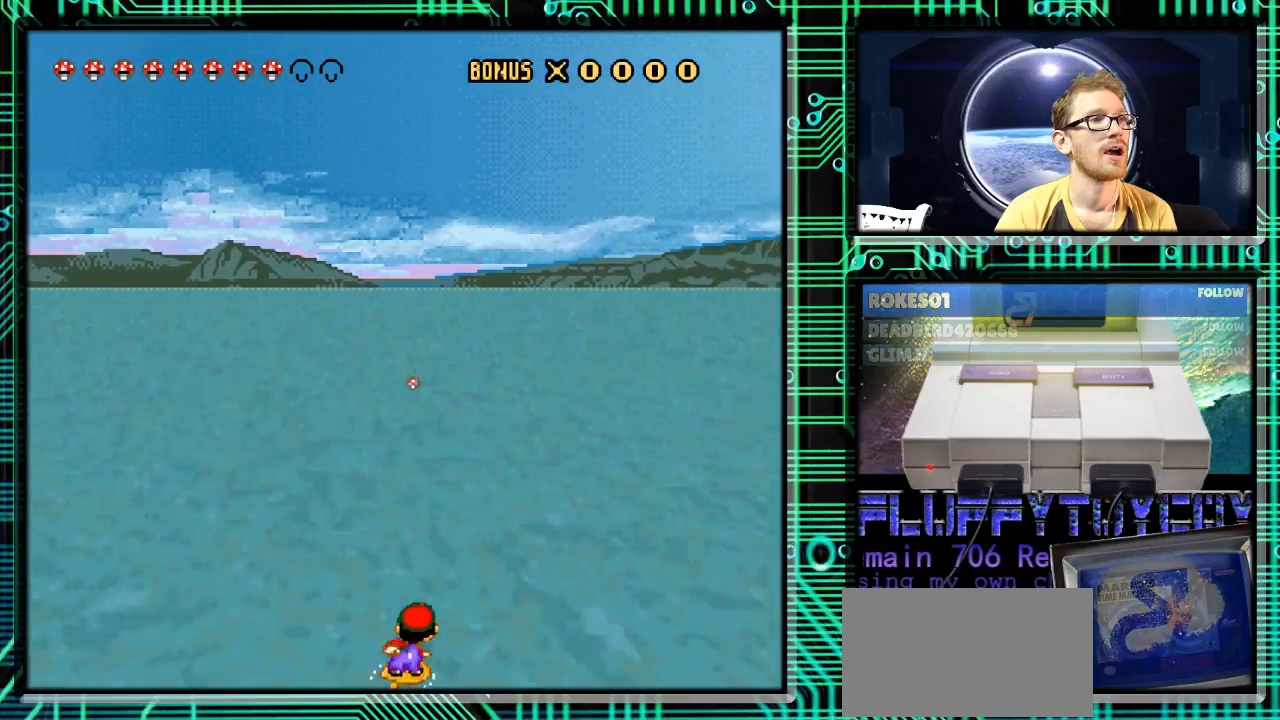
{"buttons": ["Y", "DPAD_RIGHT"], "events": [[333, "DPAD_RIGHT", "down"]]}
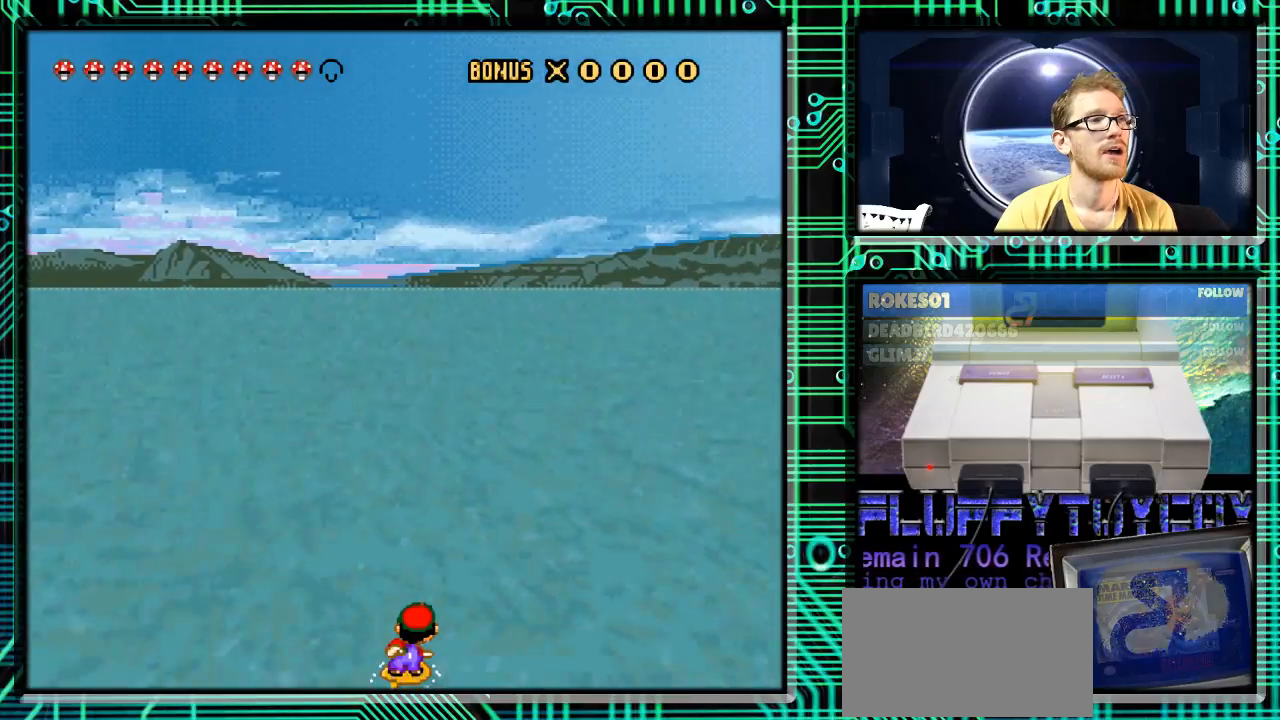
{"buttons": ["Y", "DPAD_RIGHT"], "events": [[300, "DPAD_RIGHT", "up"], [333, "DPAD_LEFT", "down"], [467, "DPAD_LEFT", "up"], [500, "DPAD_RIGHT", "down"]]}
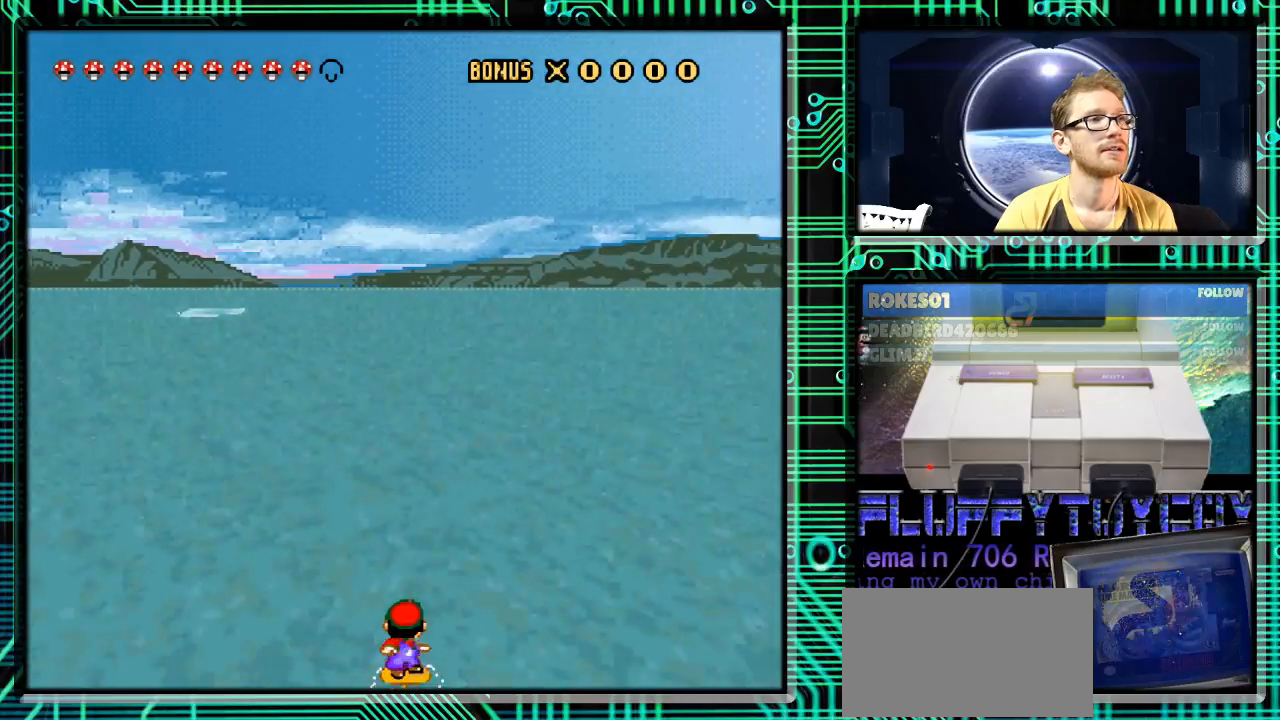
{"buttons": ["Y", "DPAD_RIGHT"], "events": [[200, "DPAD_RIGHT", "up"], [267, "DPAD_LEFT", "down"], [433, "DPAD_LEFT", "up"], [500, "DPAD_RIGHT", "down"]]}
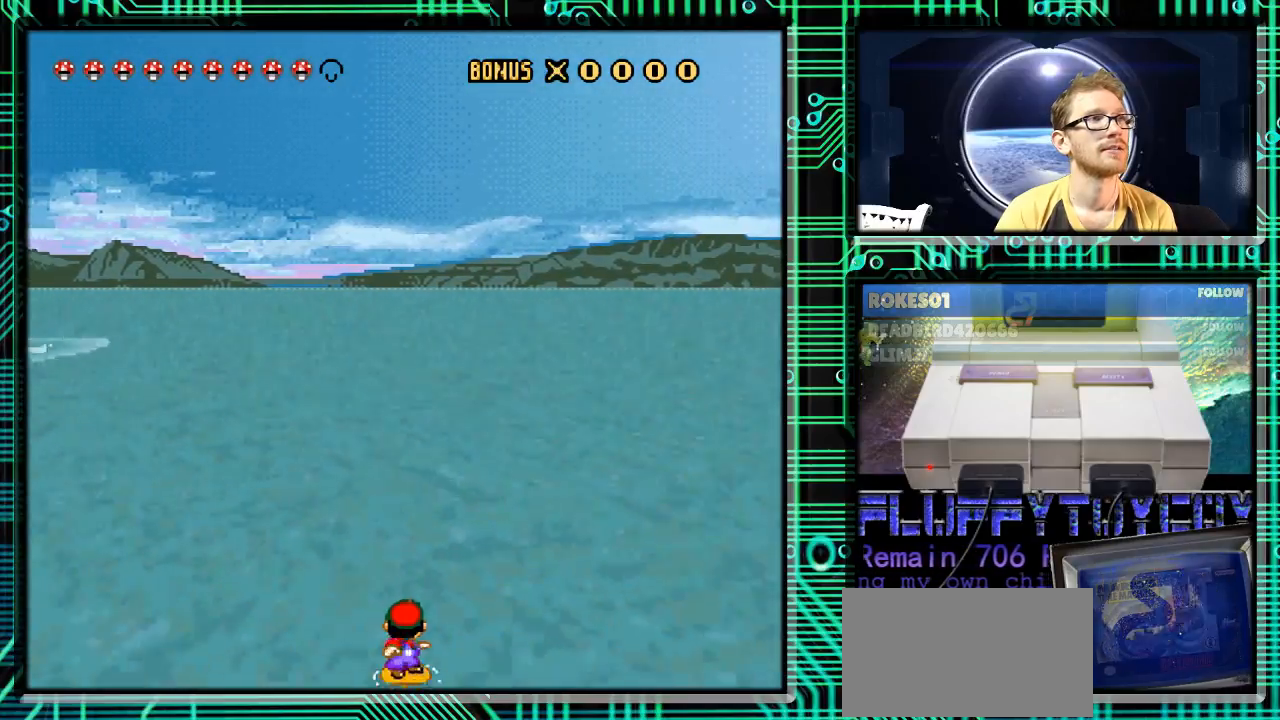
{"buttons": ["Y", "DPAD_RIGHT"], "events": [[233, "DPAD_RIGHT", "up"], [300, "DPAD_LEFT", "down"], [367, "DPAD_UP", "down"], [467, "DPAD_LEFT", "up"], [467, "DPAD_UP", "up"], [500, "DPAD_RIGHT", "down"]]}
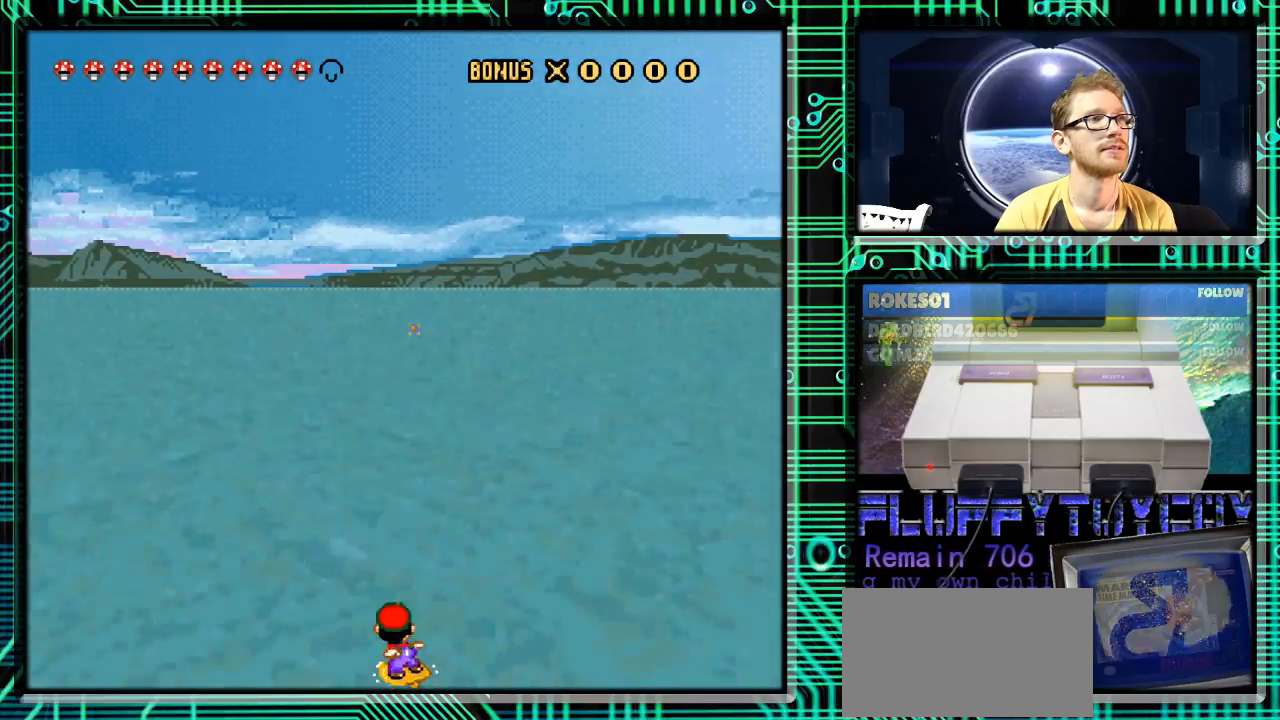
{"buttons": ["Y", "DPAD_RIGHT"], "events": [[200, "DPAD_RIGHT", "up"], [267, "DPAD_LEFT", "down"], [367, "DPAD_LEFT", "up"], [433, "DPAD_RIGHT", "down"]]}
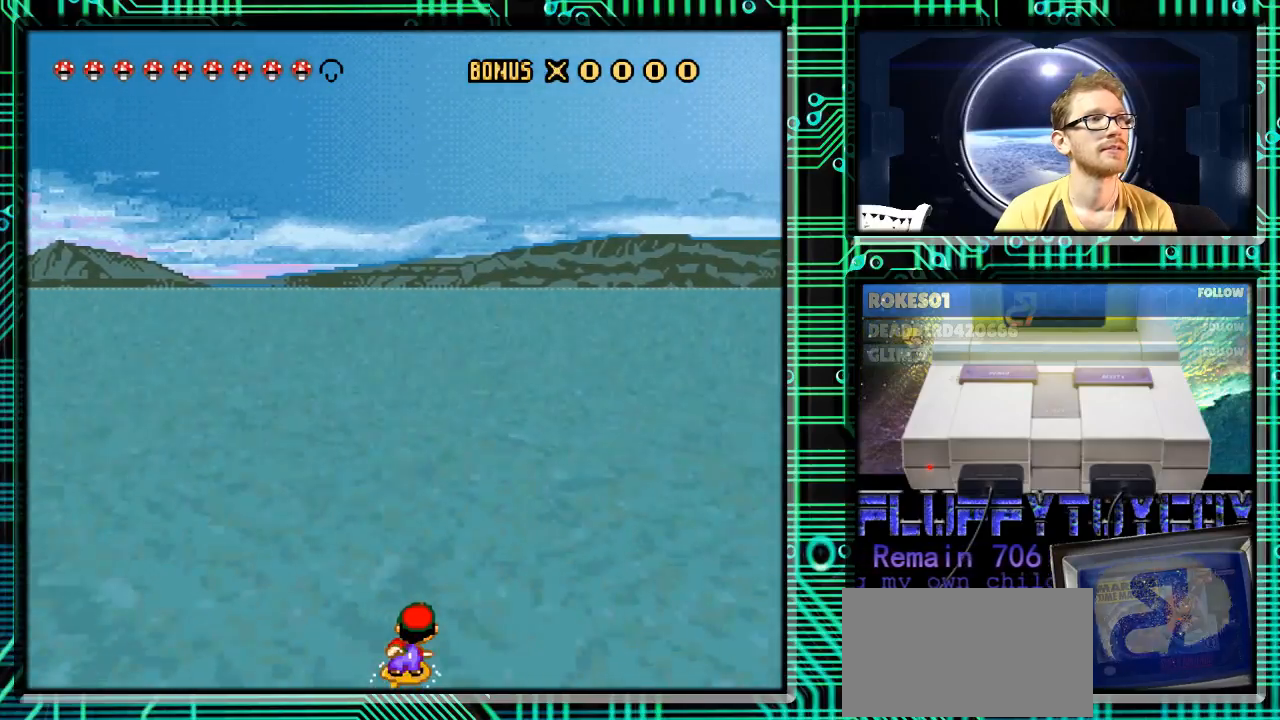
{"buttons": ["Y", "DPAD_LEFT"], "events": [[467, "DPAD_RIGHT", "up"], [500, "DPAD_LEFT", "down"]]}
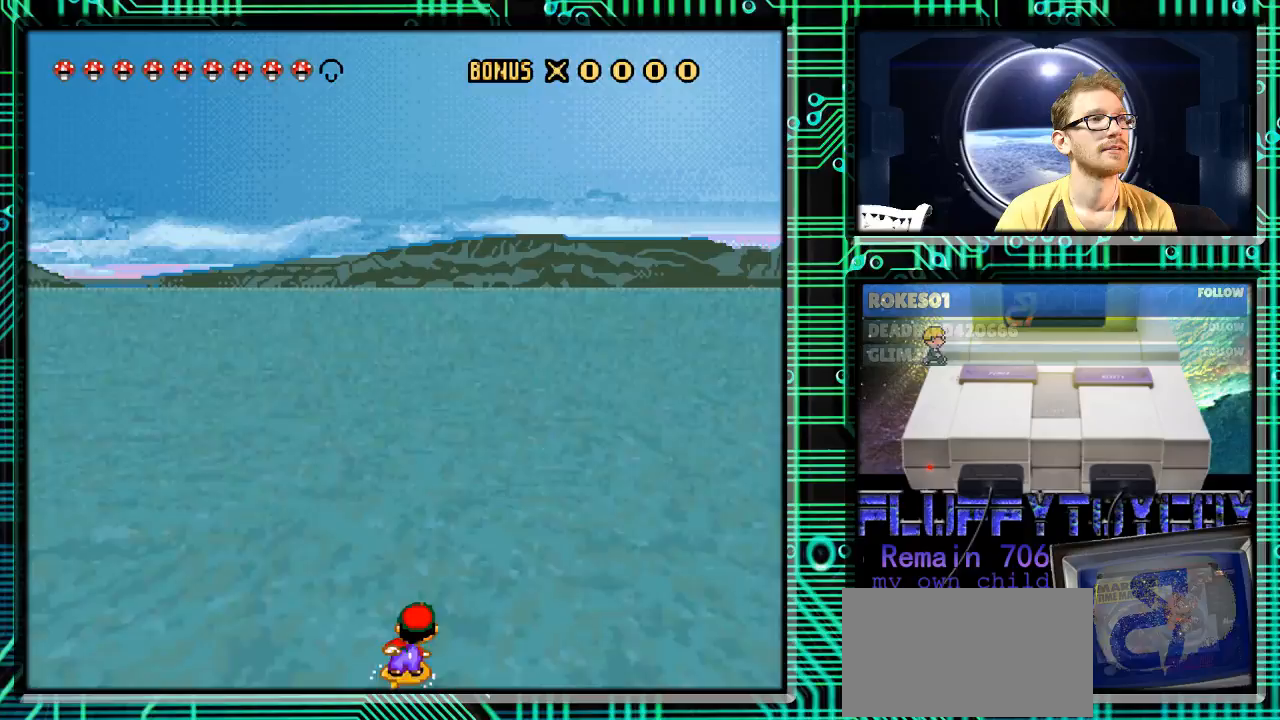
{"buttons": ["Y"], "events": [[167, "DPAD_LEFT", "up"], [233, "DPAD_RIGHT", "down"], [400, "DPAD_RIGHT", "up"]]}
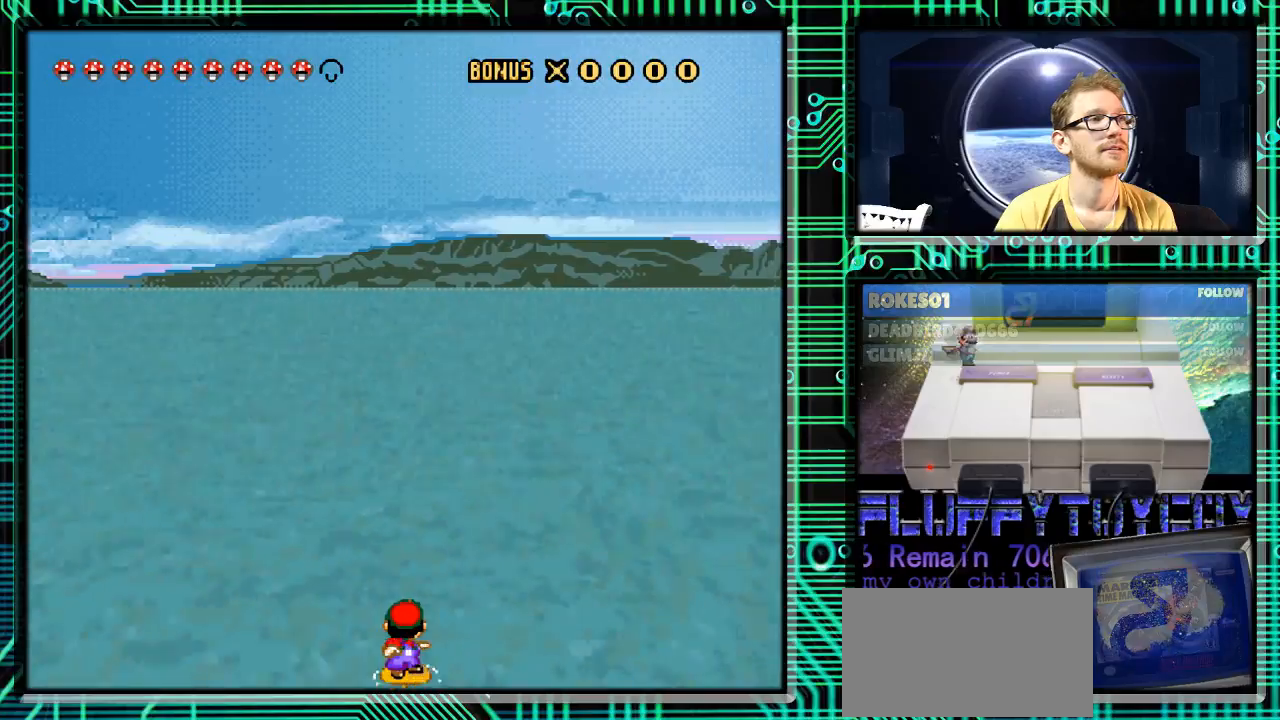
{"buttons": ["Y", "DPAD_RIGHT"], "events": [[100, "DPAD_LEFT", "down"], [200, "DPAD_LEFT", "up"], [433, "DPAD_RIGHT", "down"]]}
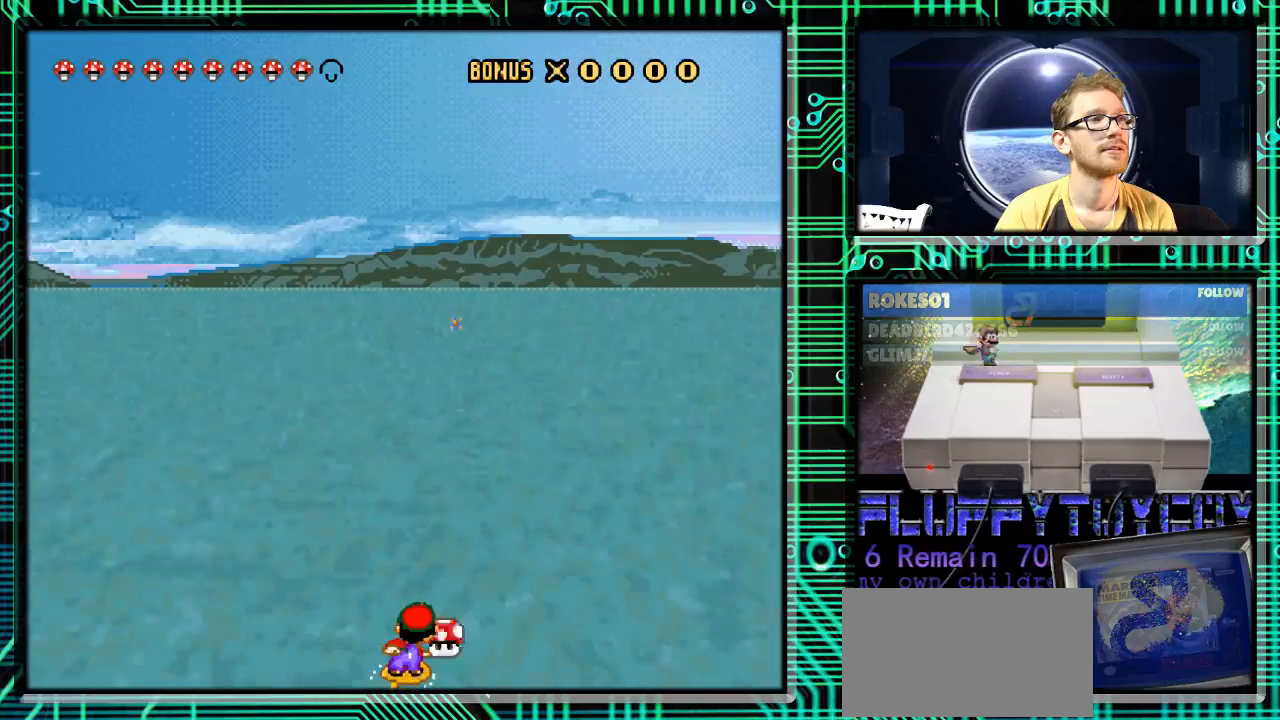
{"buttons": ["DPAD_RIGHT"], "events": [[333, "Y", "up"], [400, "Y", "down"], [467, "Y", "up"]]}
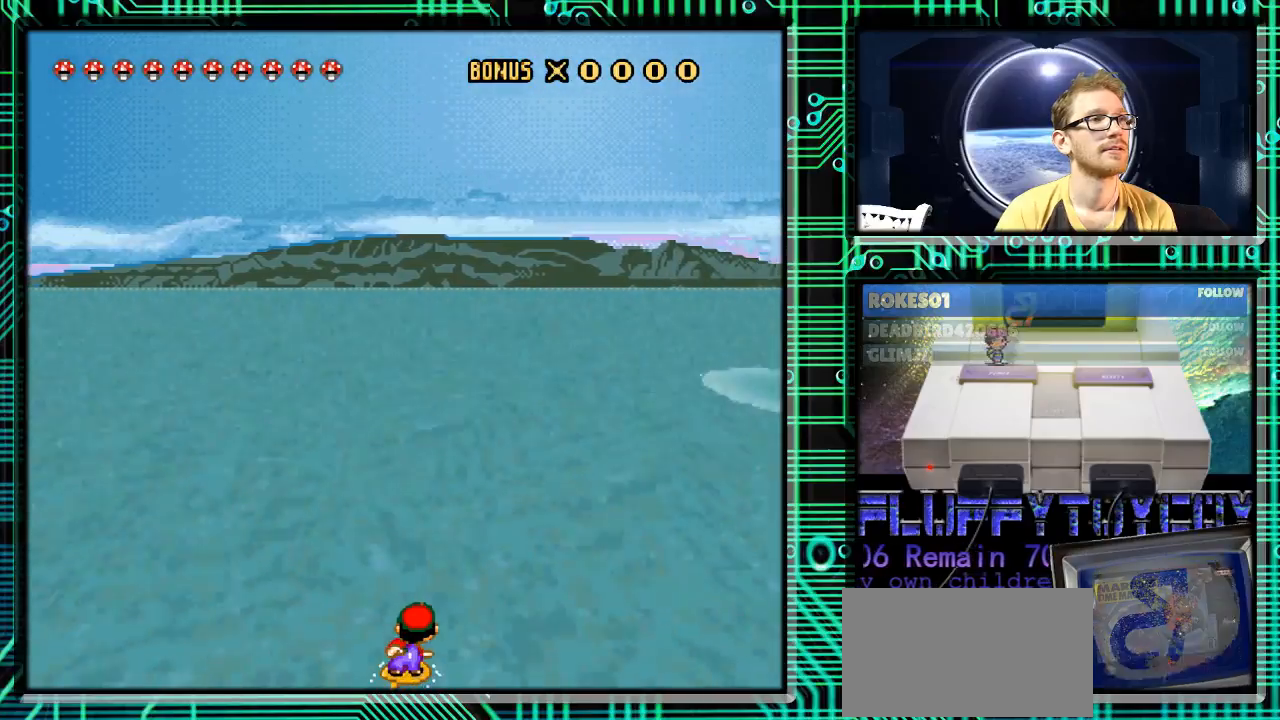
{"buttons": ["DPAD_DOWN", "DPAD_RIGHT"], "events": [[233, "DPAD_DOWN", "down"]]}
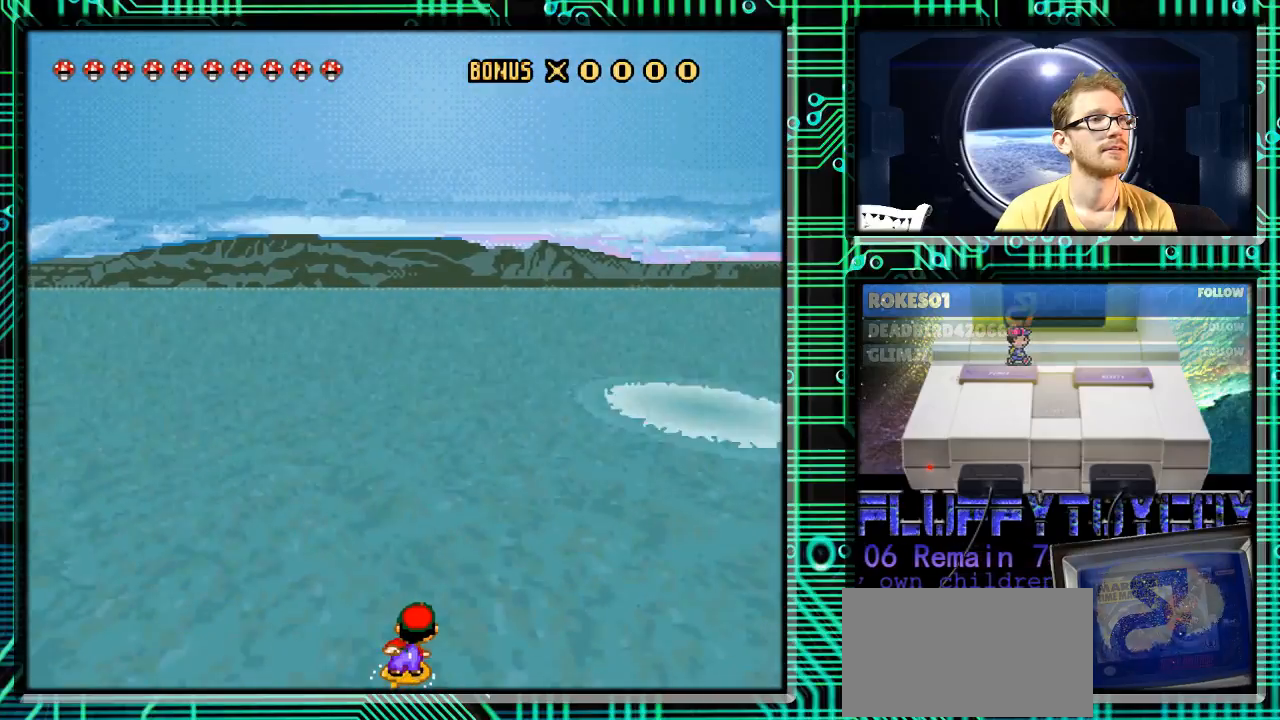
{"buttons": ["DPAD_DOWN", "DPAD_RIGHT"], "events": []}
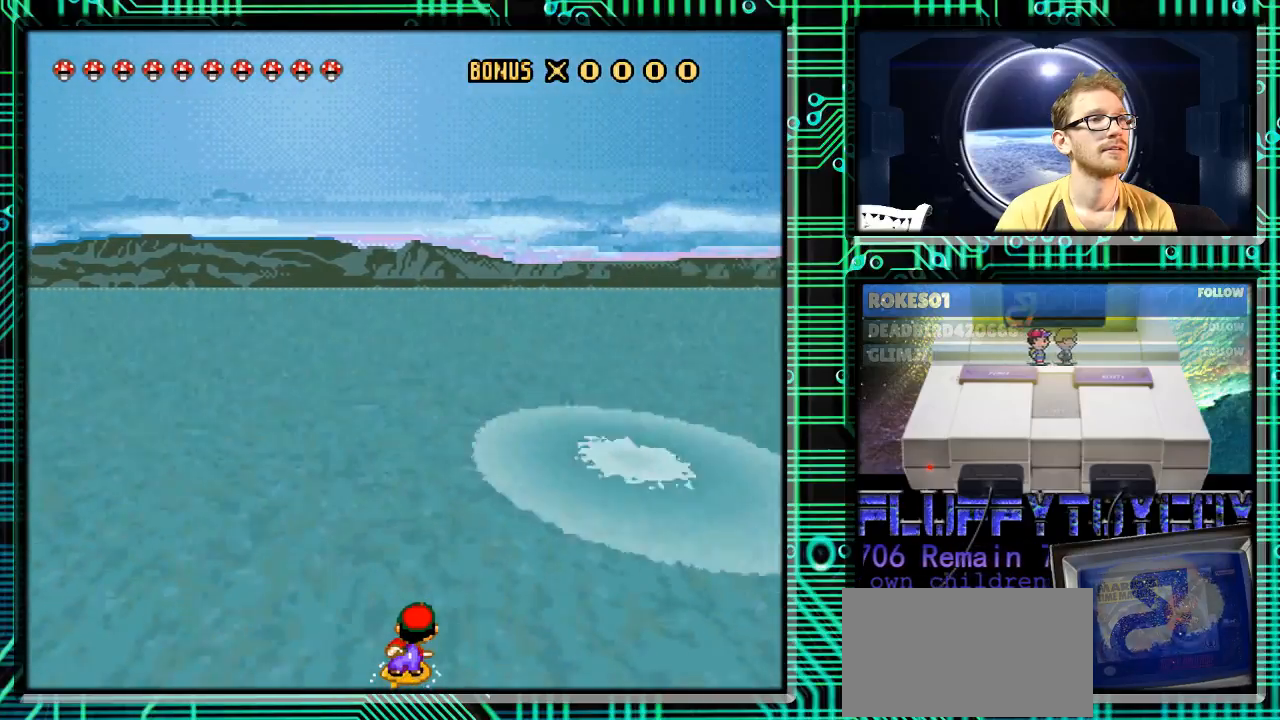
{"buttons": ["DPAD_DOWN", "DPAD_RIGHT"], "events": []}
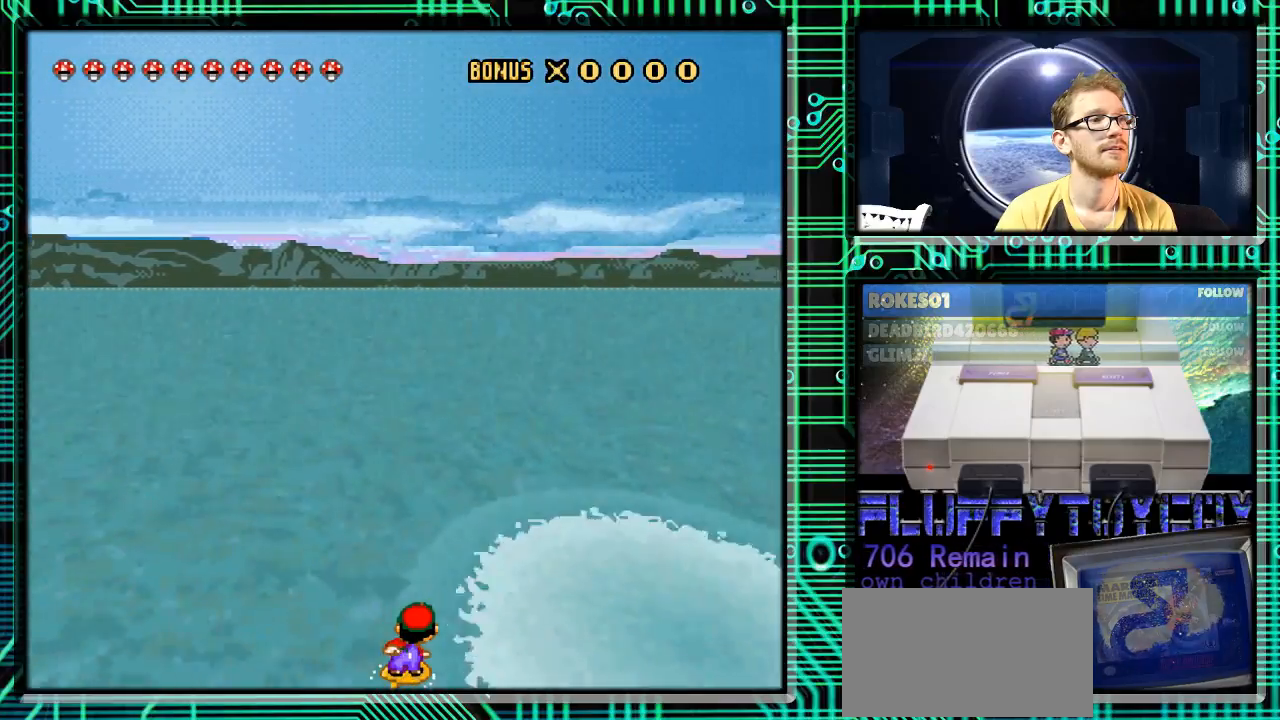
{"buttons": ["DPAD_DOWN", "DPAD_RIGHT"], "events": []}
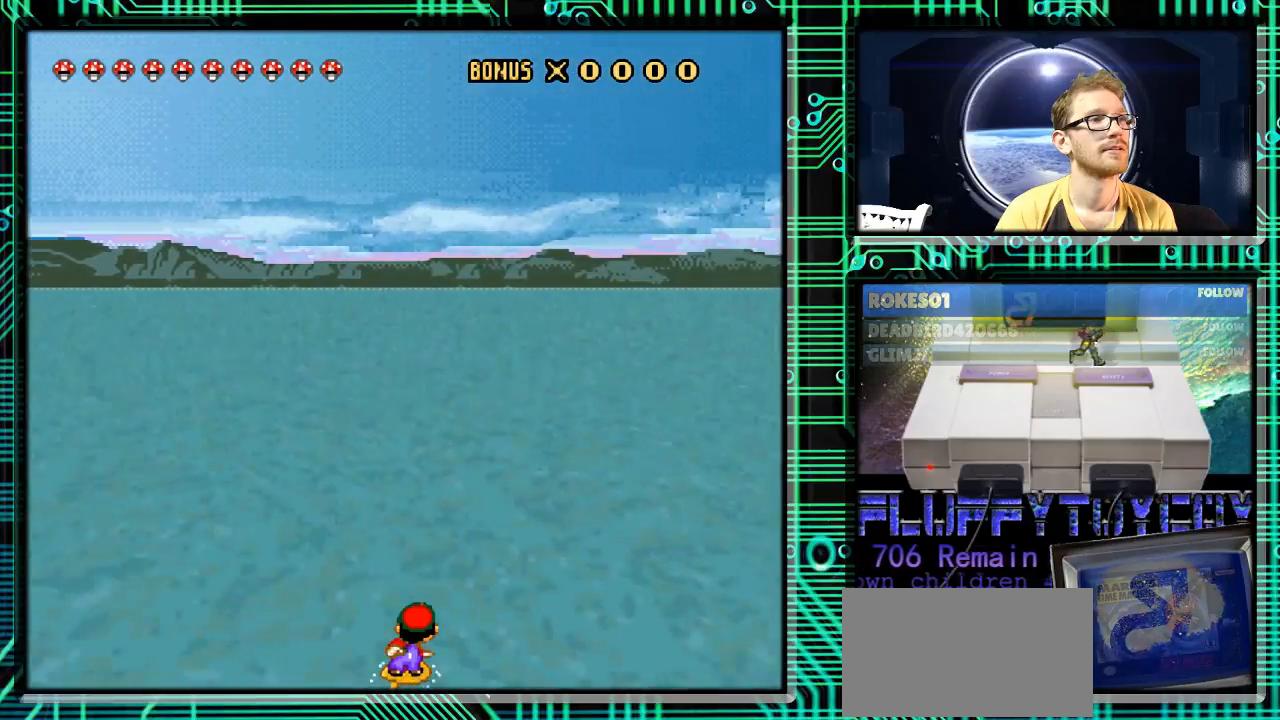
{"buttons": ["Y"], "events": [[167, "Y", "down"], [300, "DPAD_DOWN", "up"], [367, "DPAD_RIGHT", "up"]]}
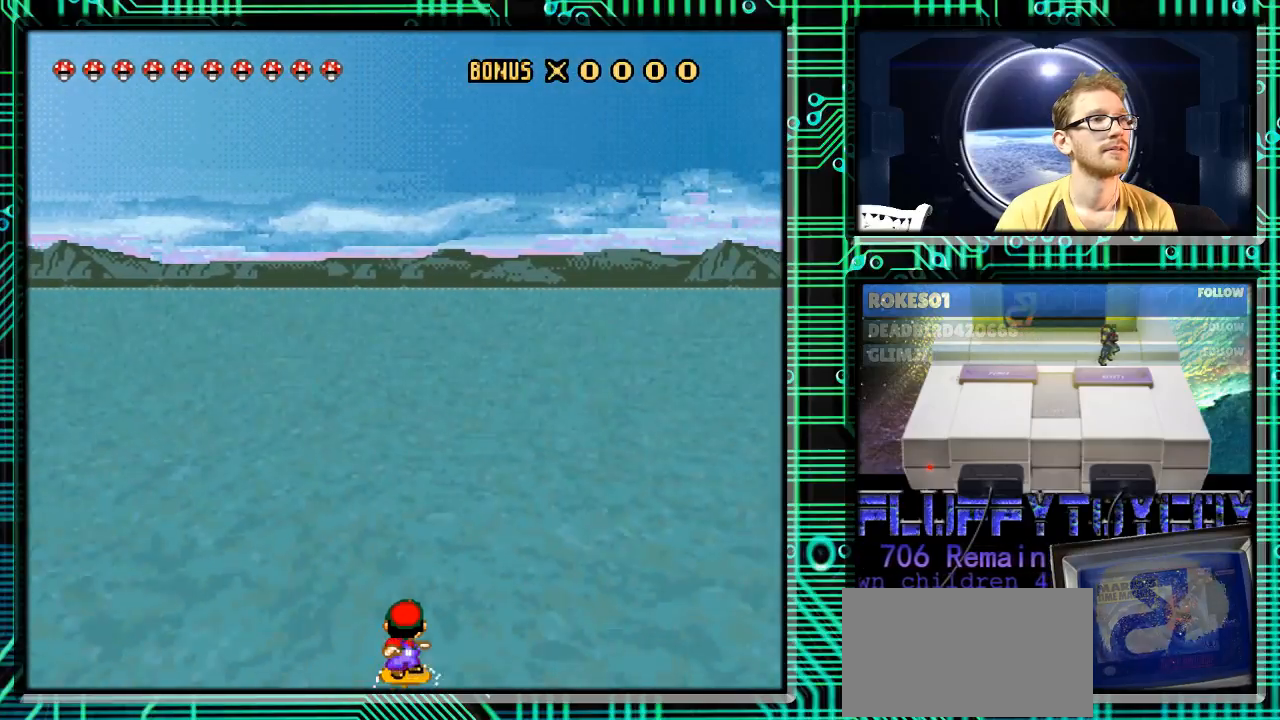
{"buttons": ["Y"], "events": [[133, "DPAD_LEFT", "down"], [267, "DPAD_LEFT", "up"]]}
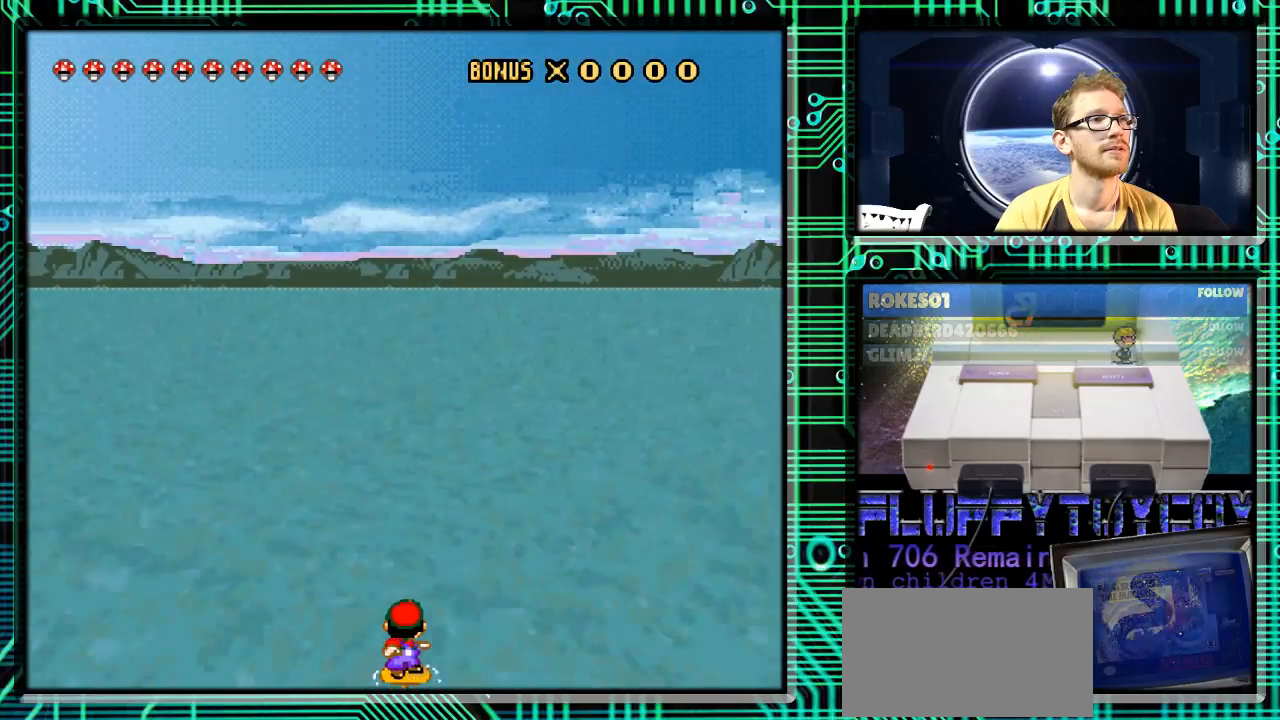
{"buttons": ["Y", "DPAD_LEFT"], "events": [[467, "DPAD_LEFT", "down"]]}
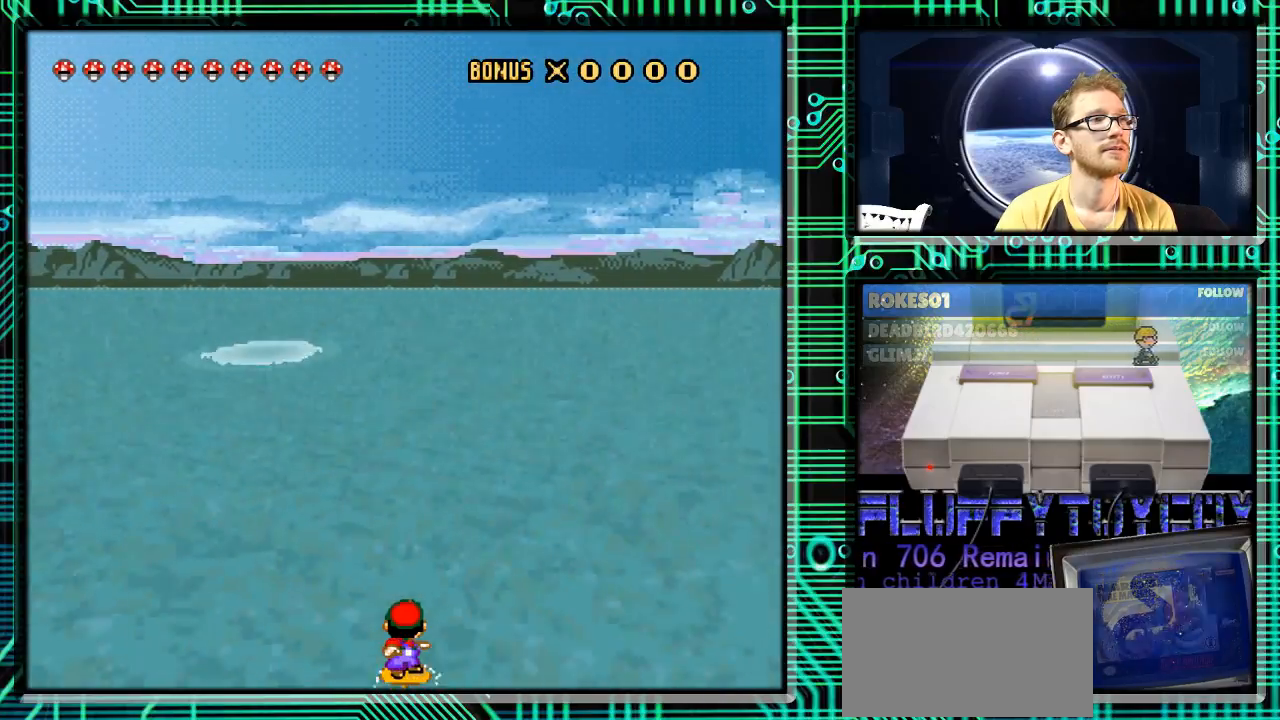
{"buttons": ["DPAD_LEFT"], "events": [[333, "Y", "up"]]}
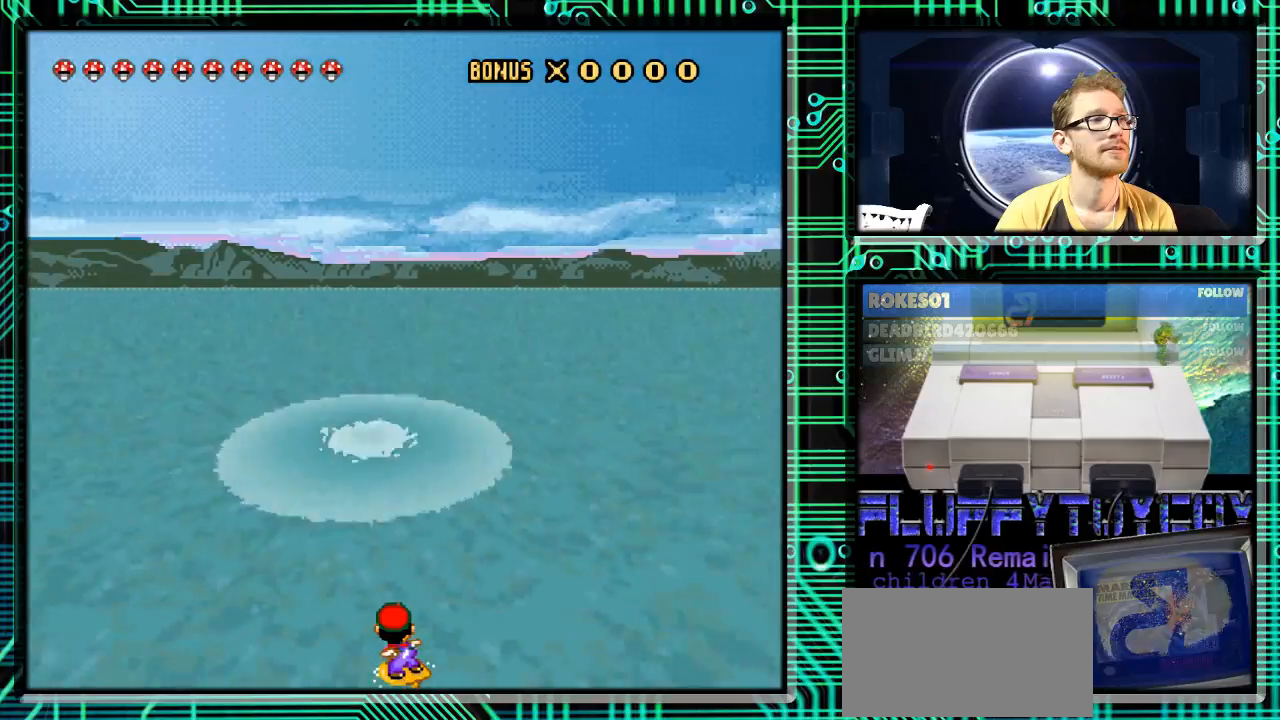
{"buttons": [], "events": [[200, "DPAD_UP", "down"], [233, "DPAD_LEFT", "up"], [267, "DPAD_UP", "up"]]}